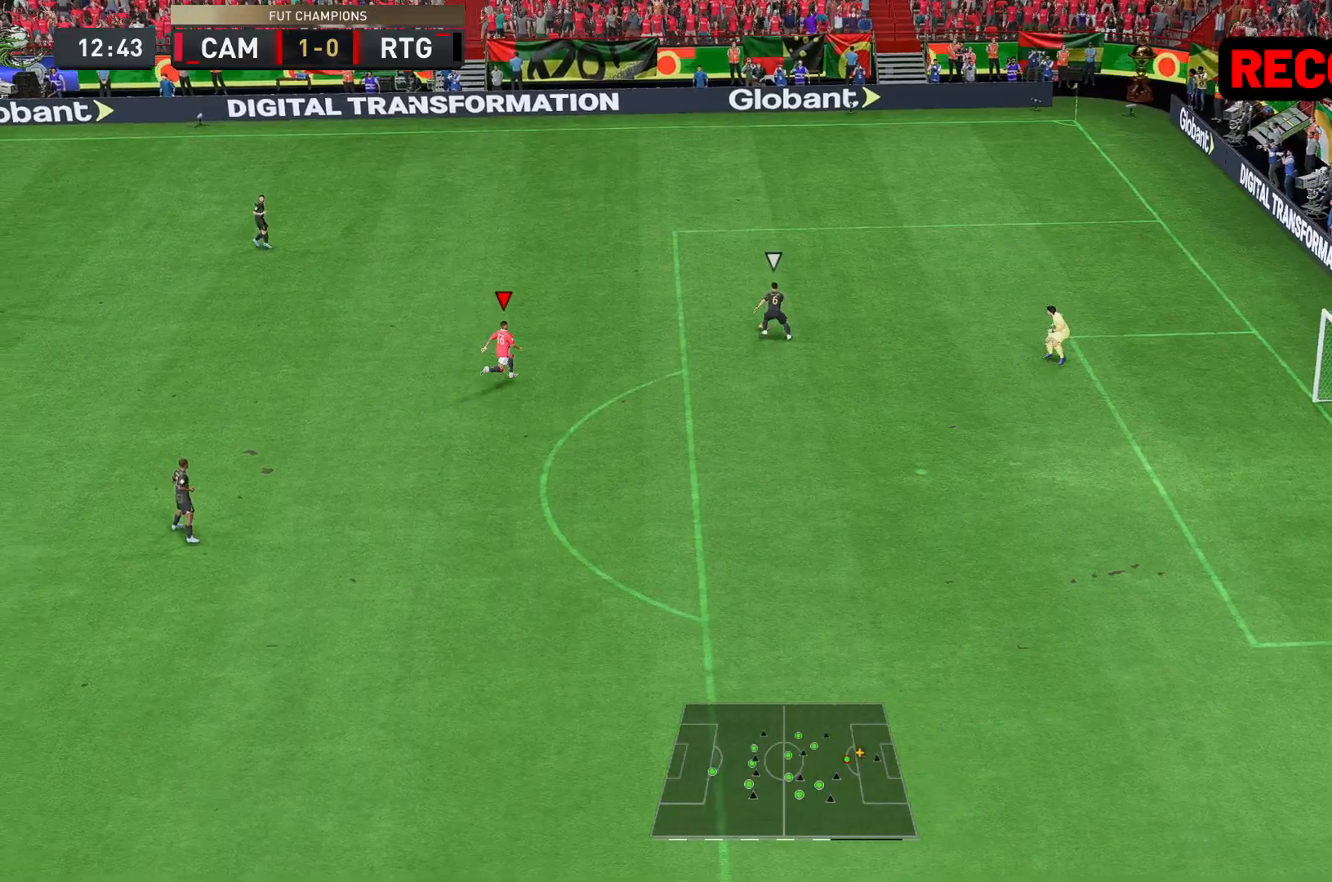
Gameplay with a controller (Xbox layout); each line is a JSON object with the inputs held at the frame after it. "events" lists button and stick changes between this image and that frame as [ms after this image, input, new state], when the widget could be followed in between. Not read: L3 R3.
{"buttons": ["R2"], "left_stick": "up", "right_stick": "center", "events": [[217, "left_stick", "up"]]}
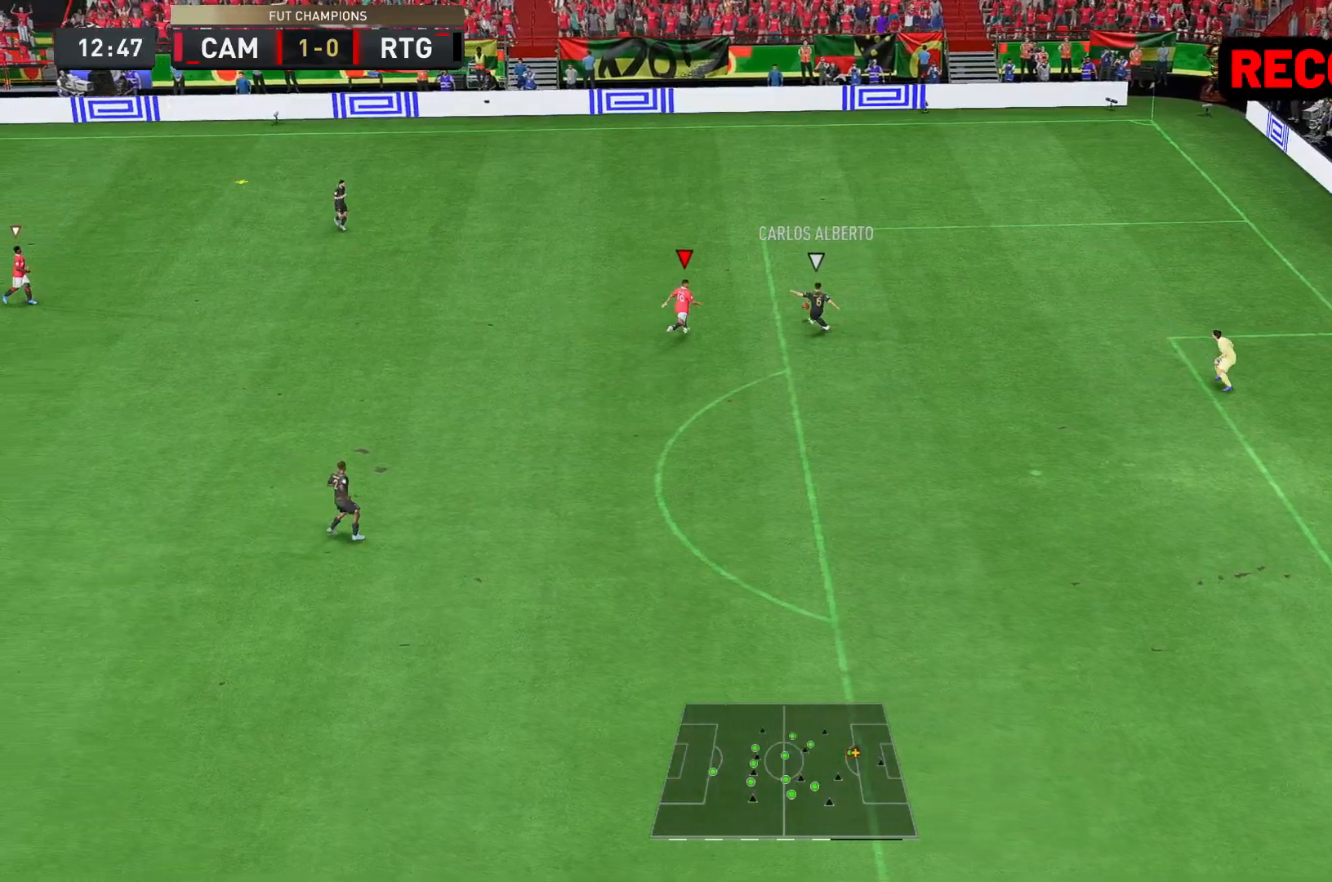
{"buttons": ["R2"], "left_stick": "up-right", "right_stick": "center", "events": [[300, "R2", "up"], [367, "R2", "down"], [400, "left_stick", "up-right"]]}
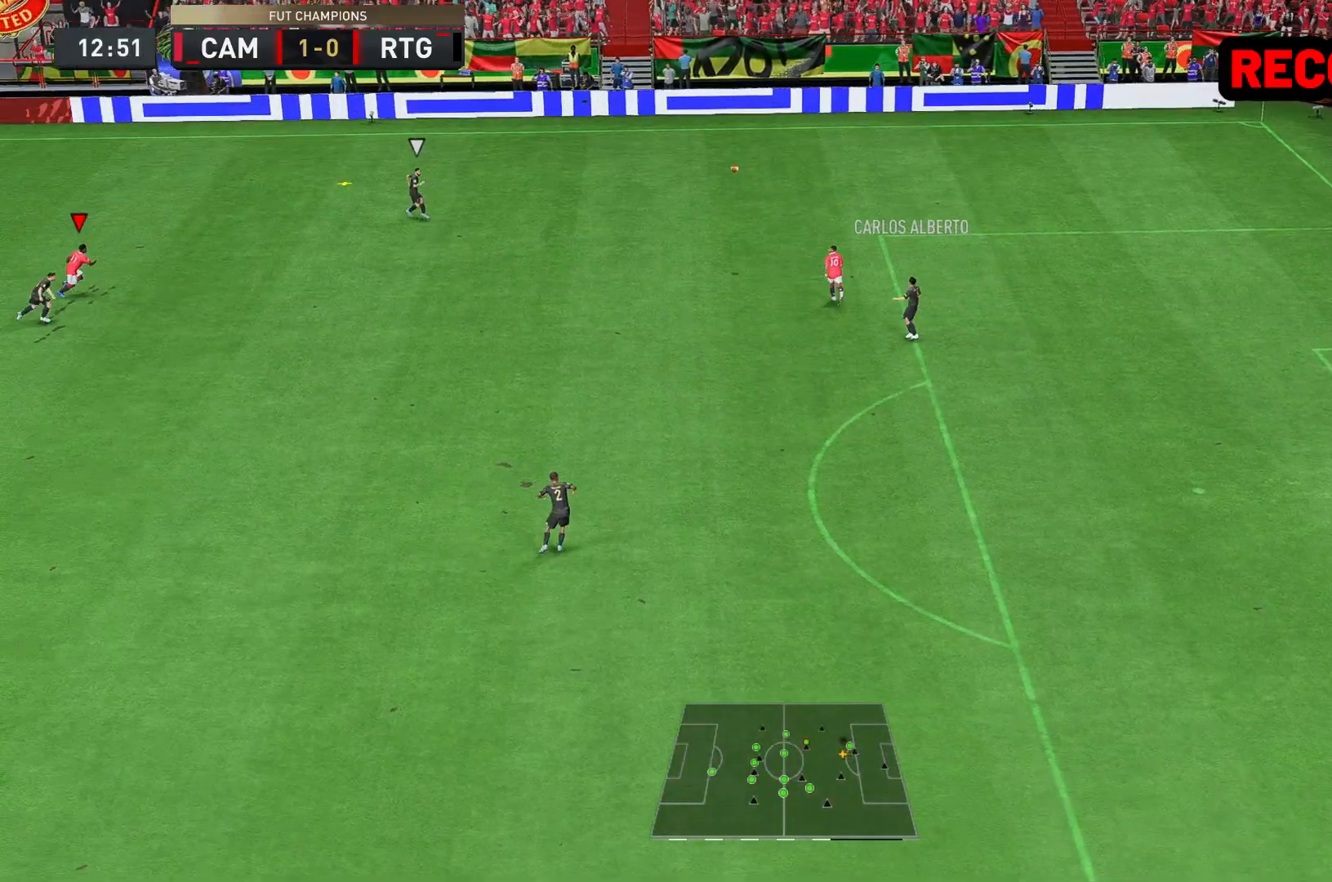
{"buttons": ["R2"], "left_stick": "up-right", "right_stick": "center", "events": []}
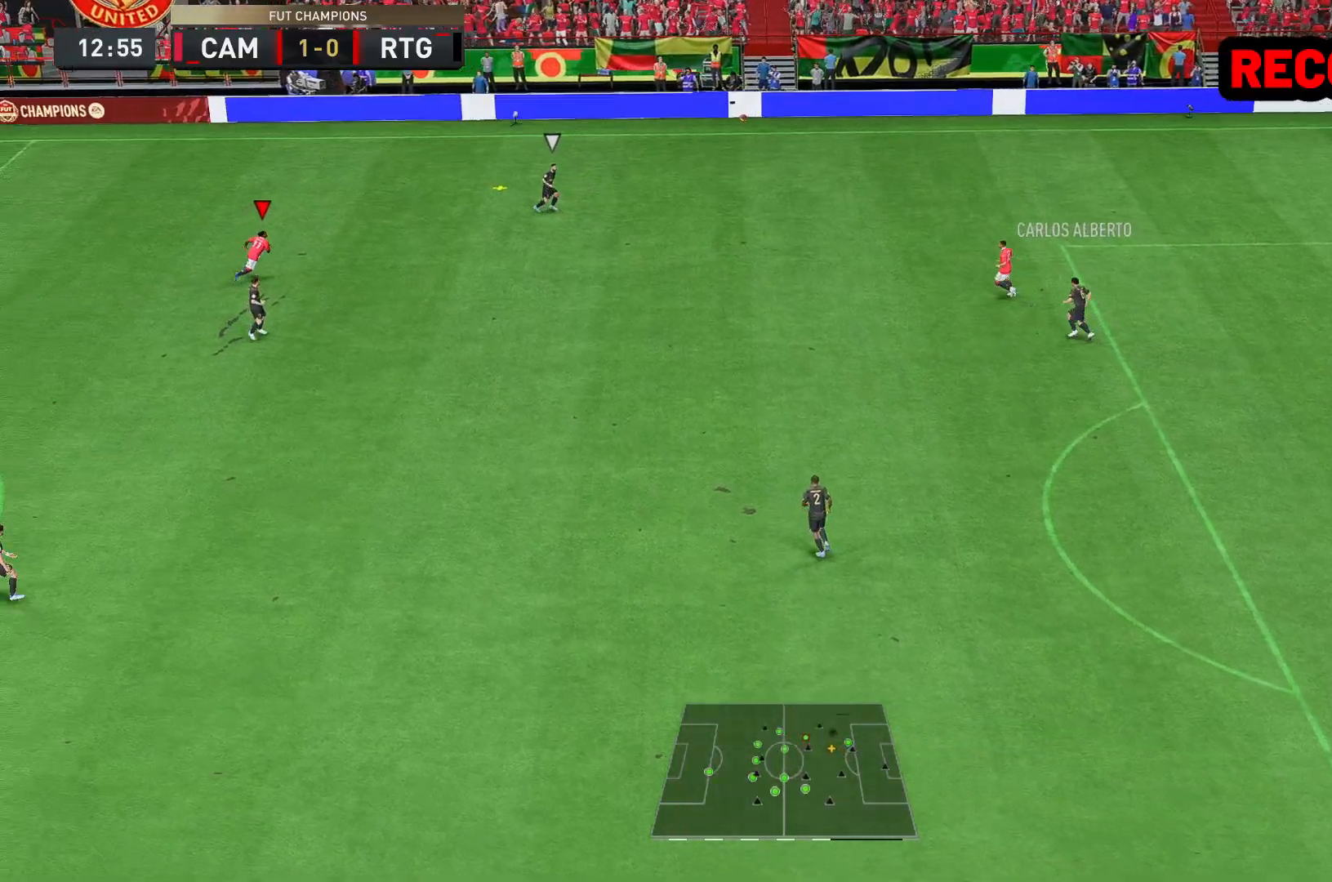
{"buttons": ["R2"], "left_stick": "up-right", "right_stick": "center", "events": []}
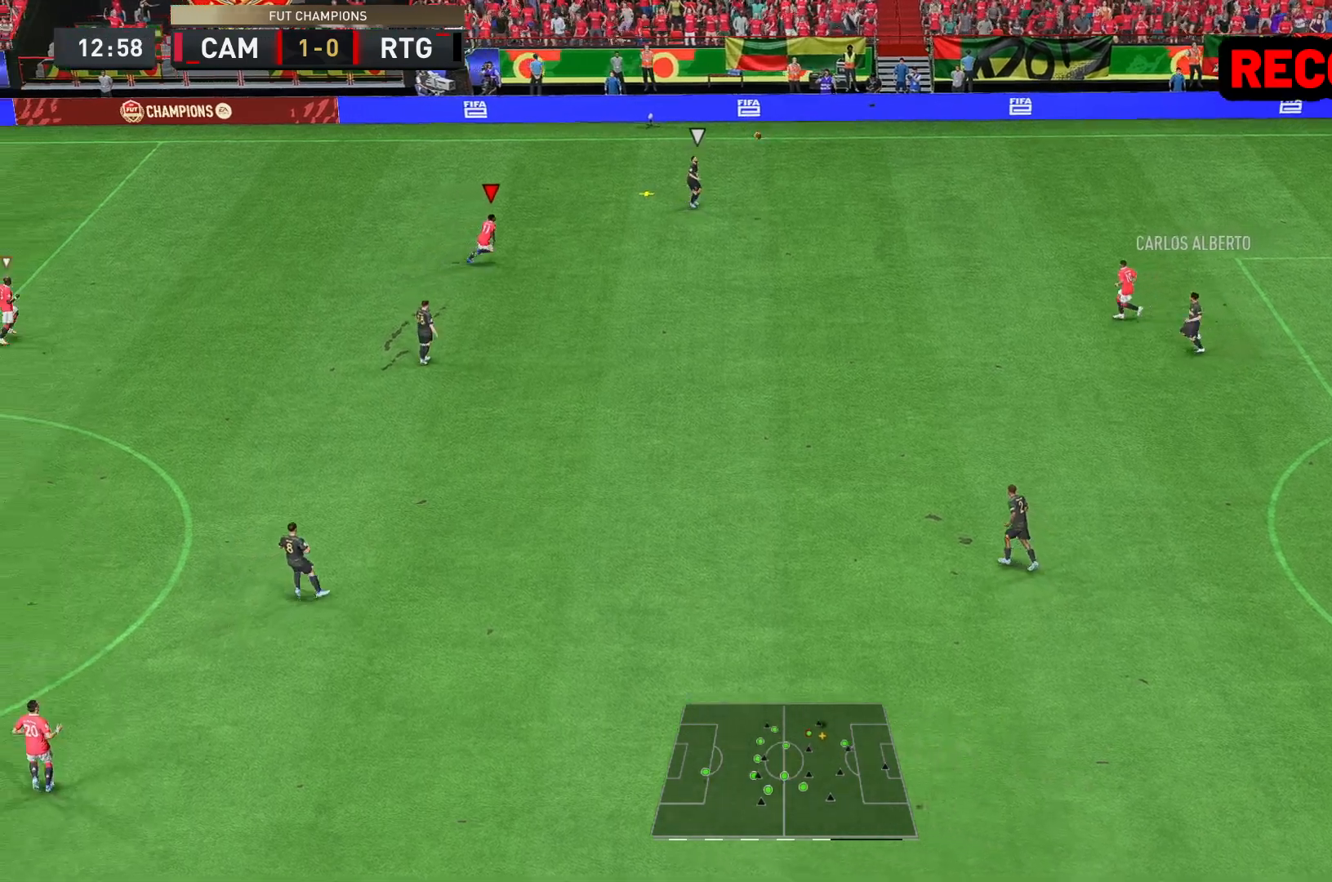
{"buttons": [], "left_stick": "up-right", "right_stick": "center", "events": [[83, "R2", "up"], [100, "A", "down"], [200, "A", "up"], [267, "A", "down"], [367, "A", "up"]]}
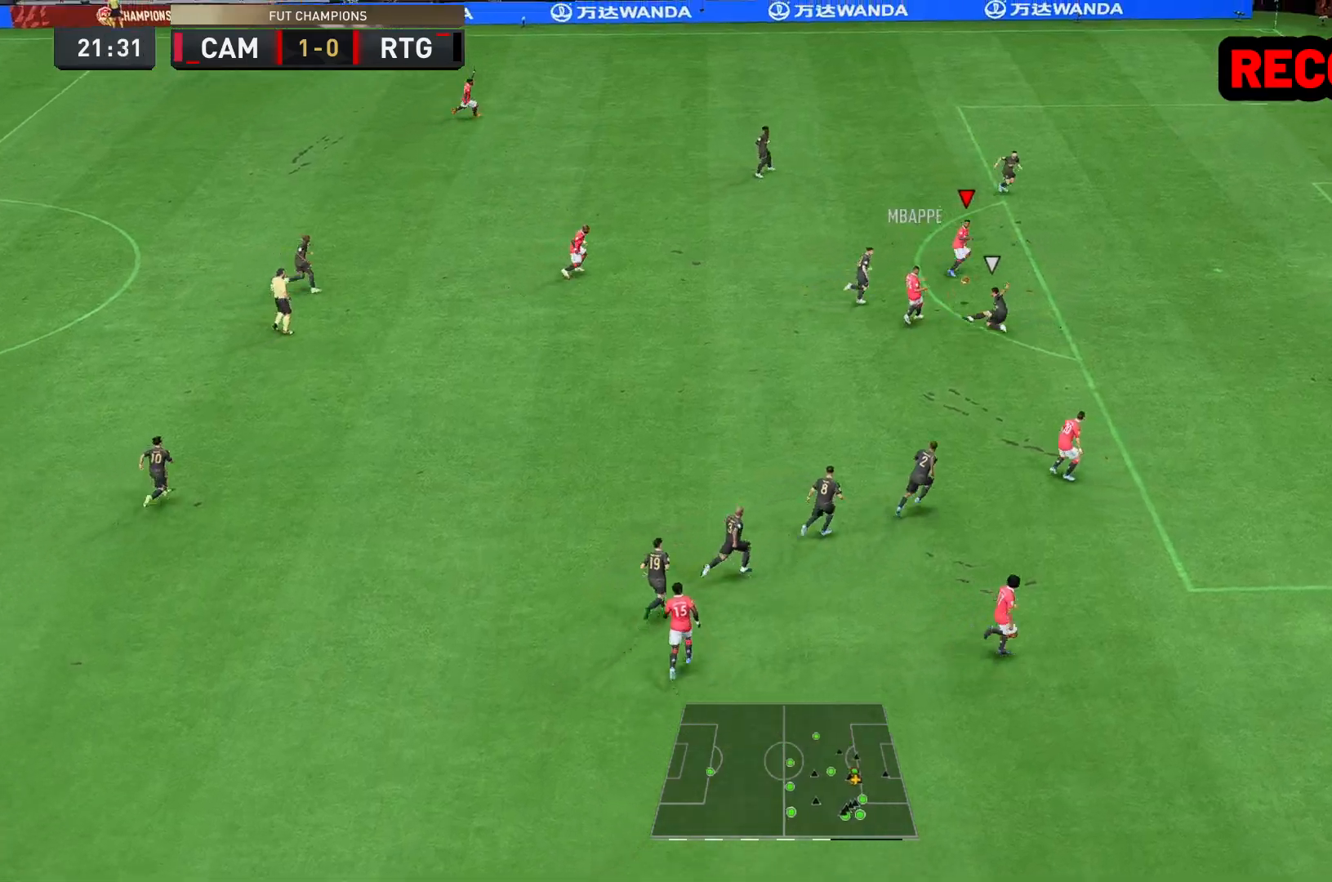
{"buttons": [], "left_stick": "down-right", "right_stick": "center", "events": [[217, "left_stick", "right"], [350, "left_stick", "down-right"]]}
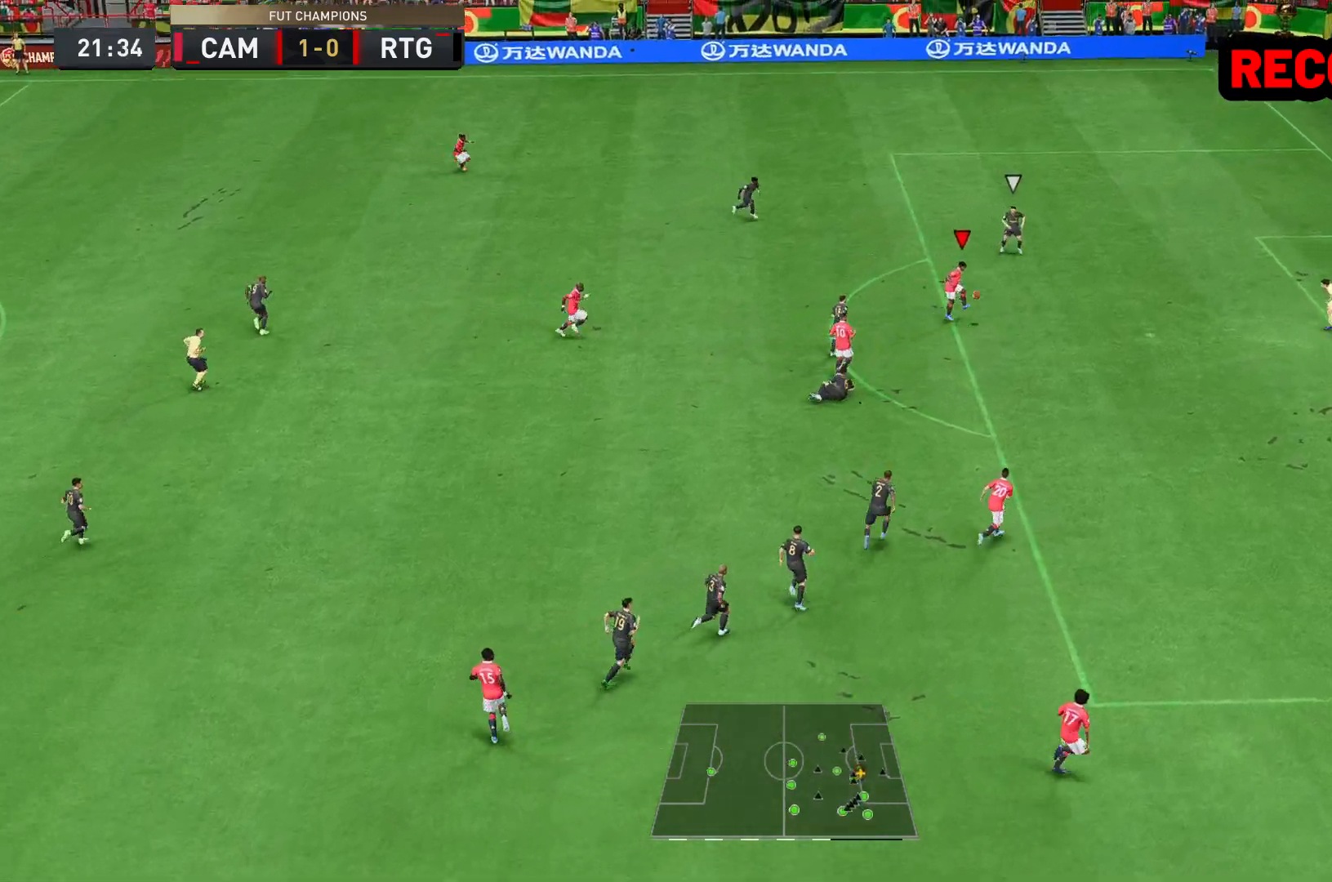
{"buttons": [], "left_stick": "up-right", "right_stick": "center", "events": [[117, "left_stick", "up-right"], [200, "B", "down"], [333, "B", "up"]]}
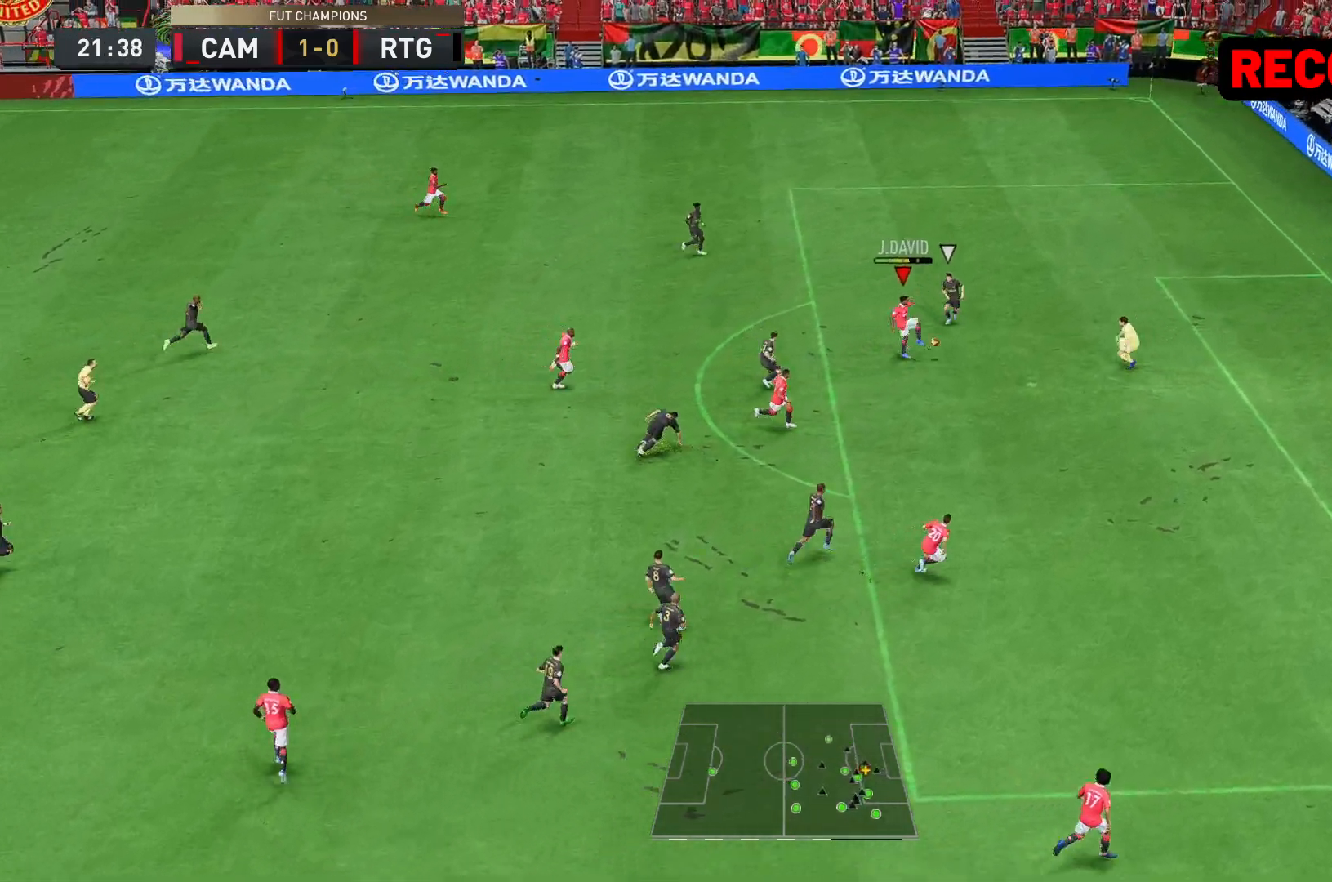
{"buttons": [], "left_stick": "right", "right_stick": "center", "events": [[217, "left_stick", "right"]]}
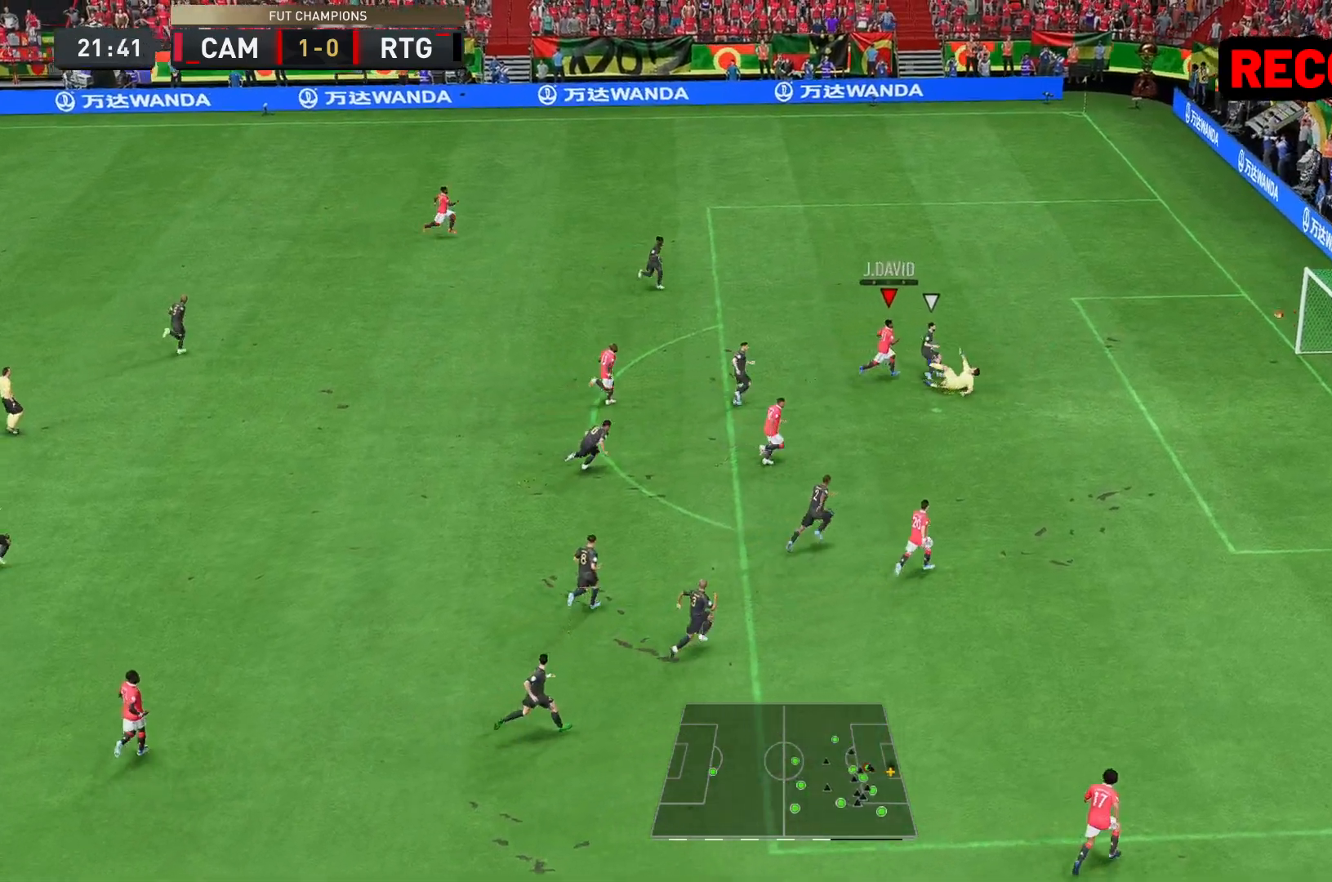
{"buttons": [], "left_stick": "right", "right_stick": "center", "events": []}